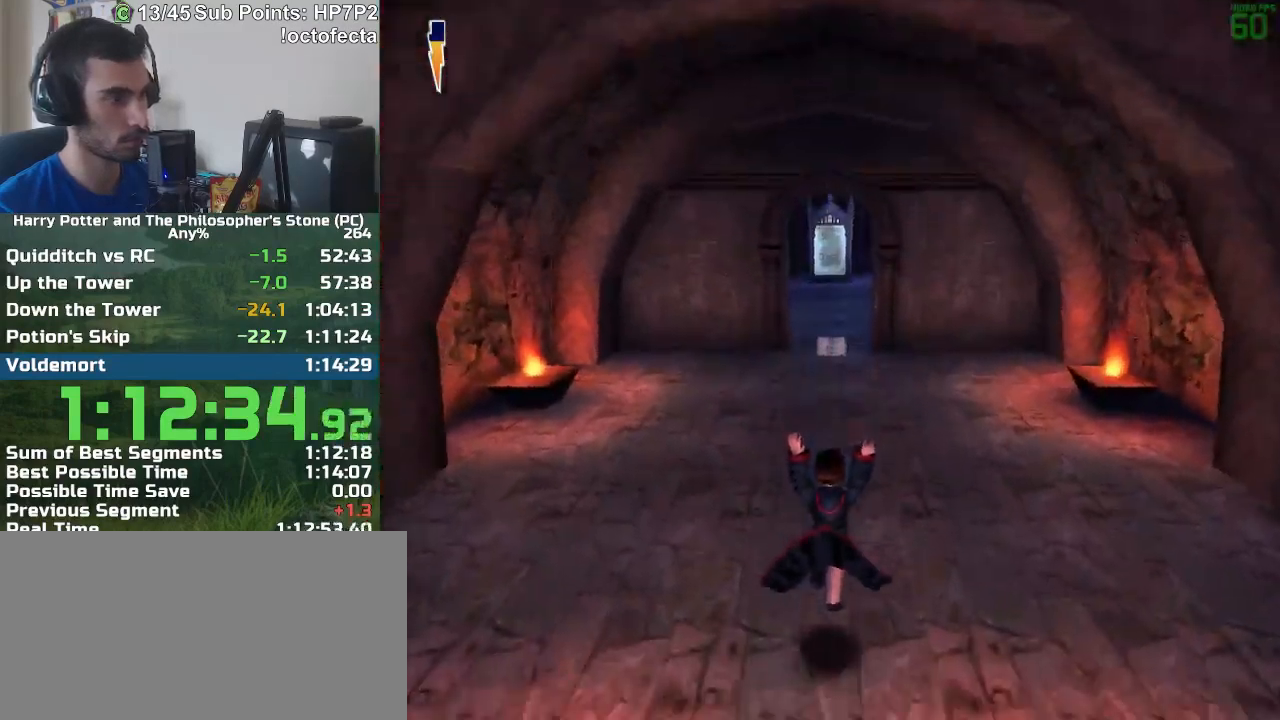
Gameplay with keyboard and mouse; each line is a JSON object with the keys and mouse buttons held at the frame after it. "events" lists presses ("down") and releases ("up") of "a", "d", "down", "e", "escape", "f", "f1", "f2", "f4", "left", "q", "r", "right", "s", "shift", "space", "tab", "up", "w", "mouse_left" and "mouse_right" between this image and that frame as [ms after this image, input, new state], when the widget could be followed in between. "mouse_left", "mouse_right" = the "left", "right" buttons of the "mouse" list. No other keys are recorded. Mouse movement is not recorded.
{"keys": ["w"], "mouse": [], "events": []}
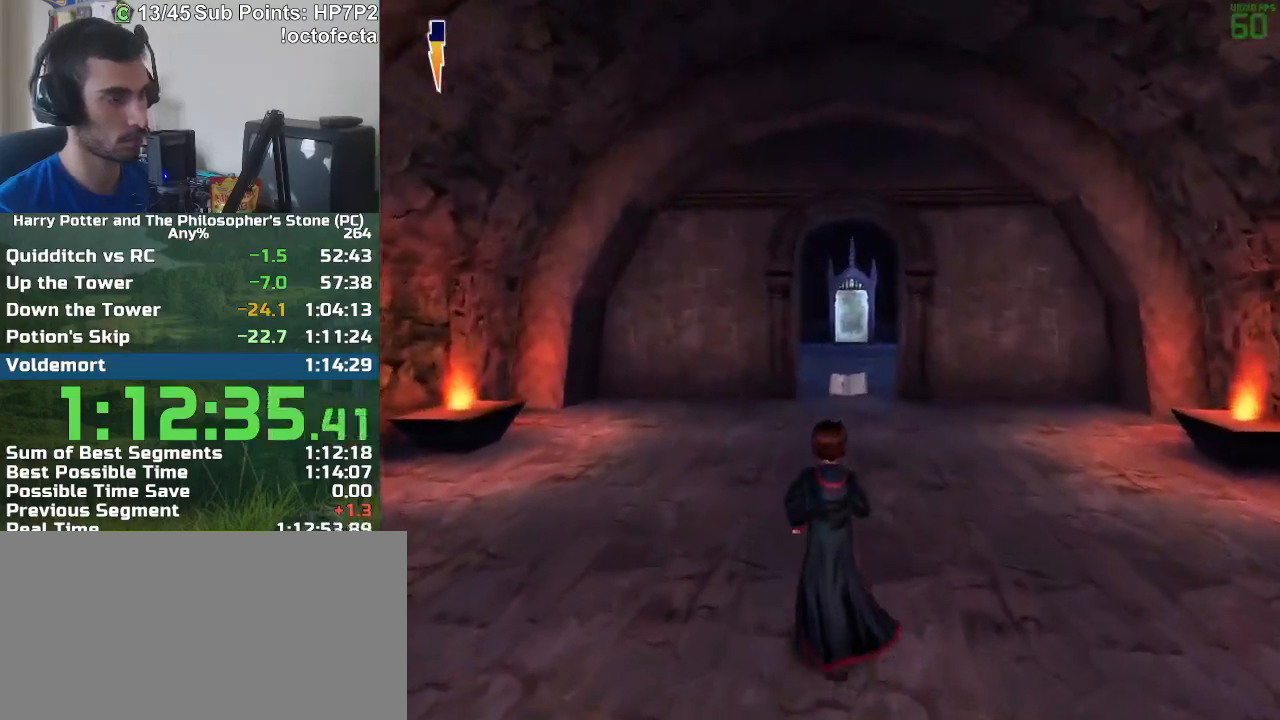
{"keys": ["w"], "mouse": [], "events": []}
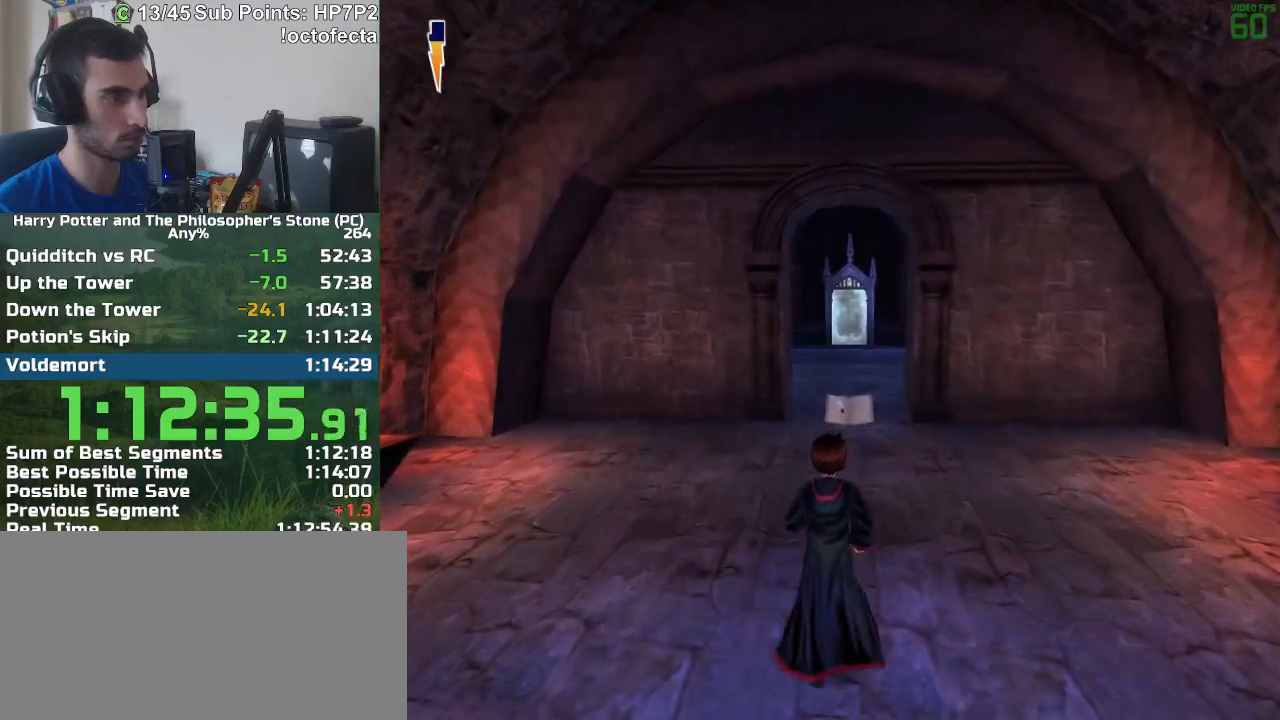
{"keys": ["w"], "mouse": [], "events": [[200, "mouse_right", "down"], [250, "mouse_right", "up"]]}
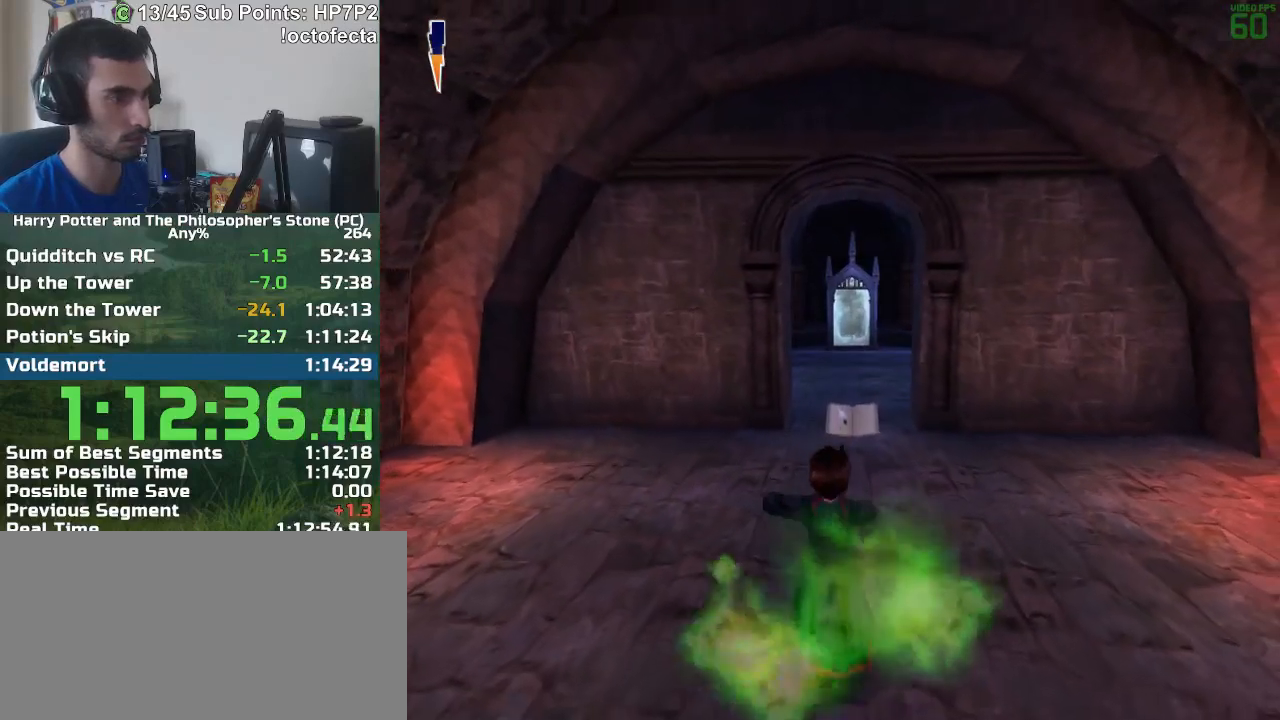
{"keys": ["w"], "mouse": [], "events": []}
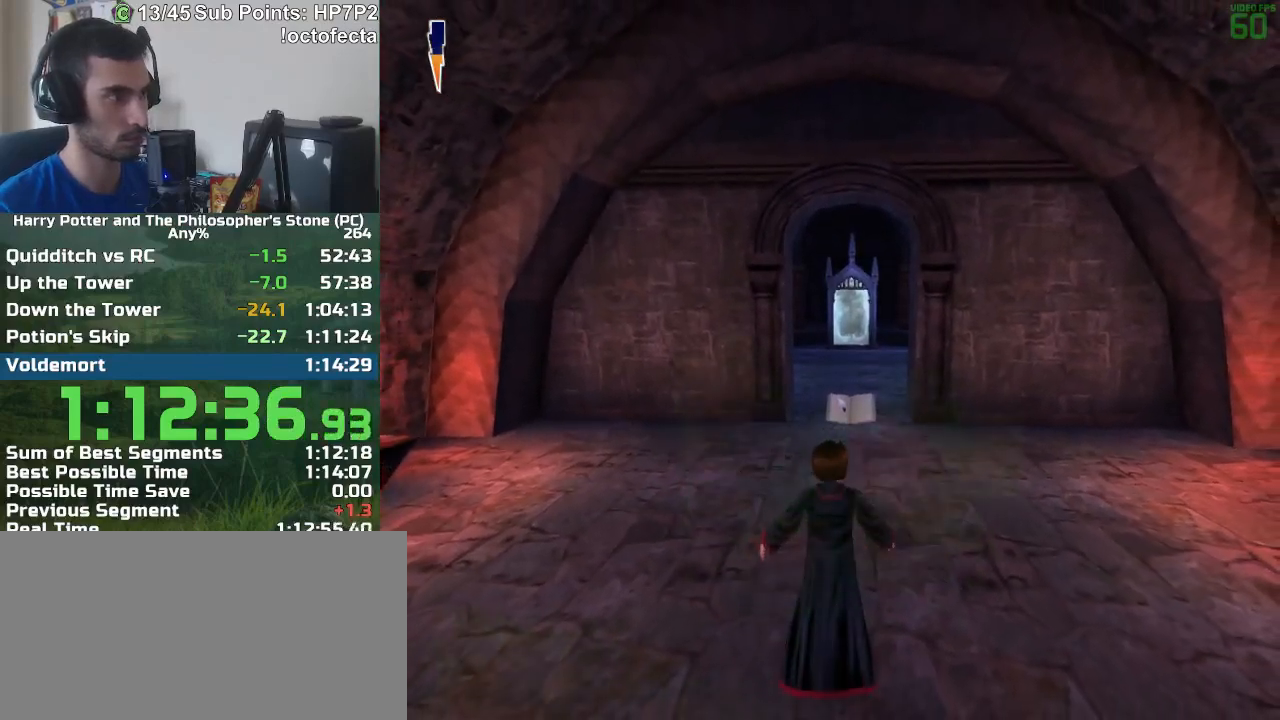
{"keys": ["w"], "mouse": [], "events": []}
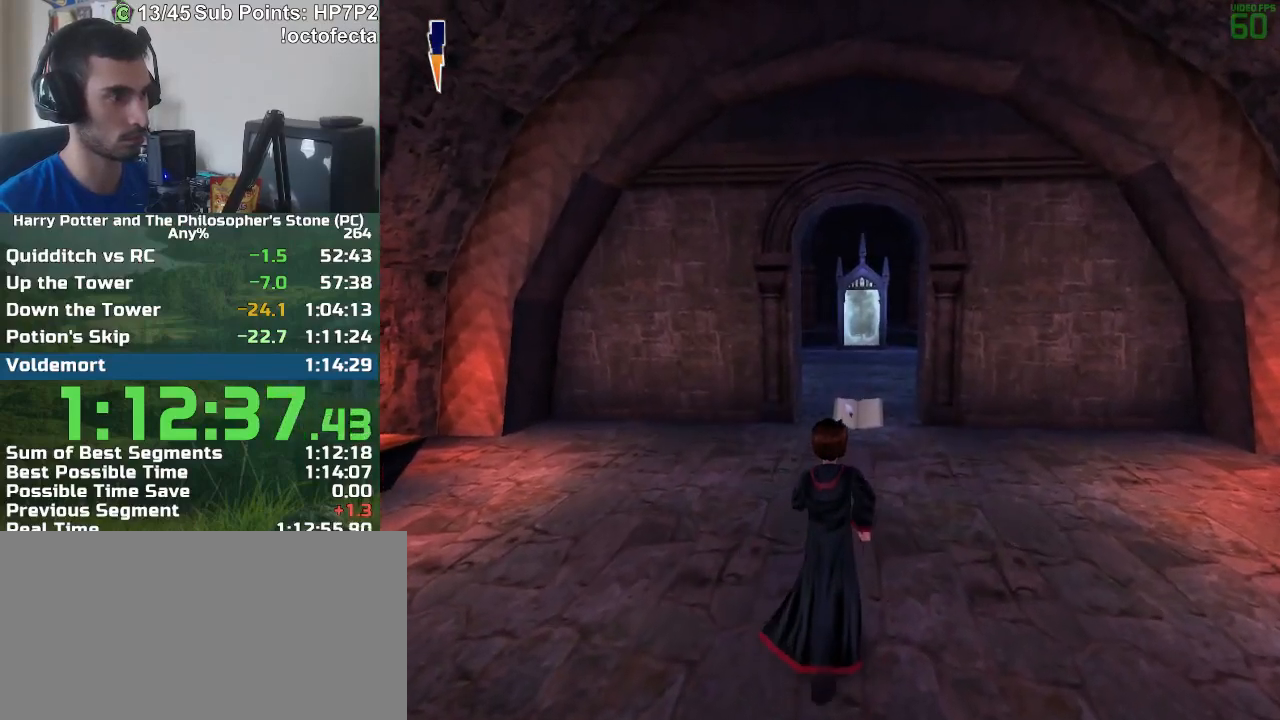
{"keys": ["w"], "mouse": [], "events": []}
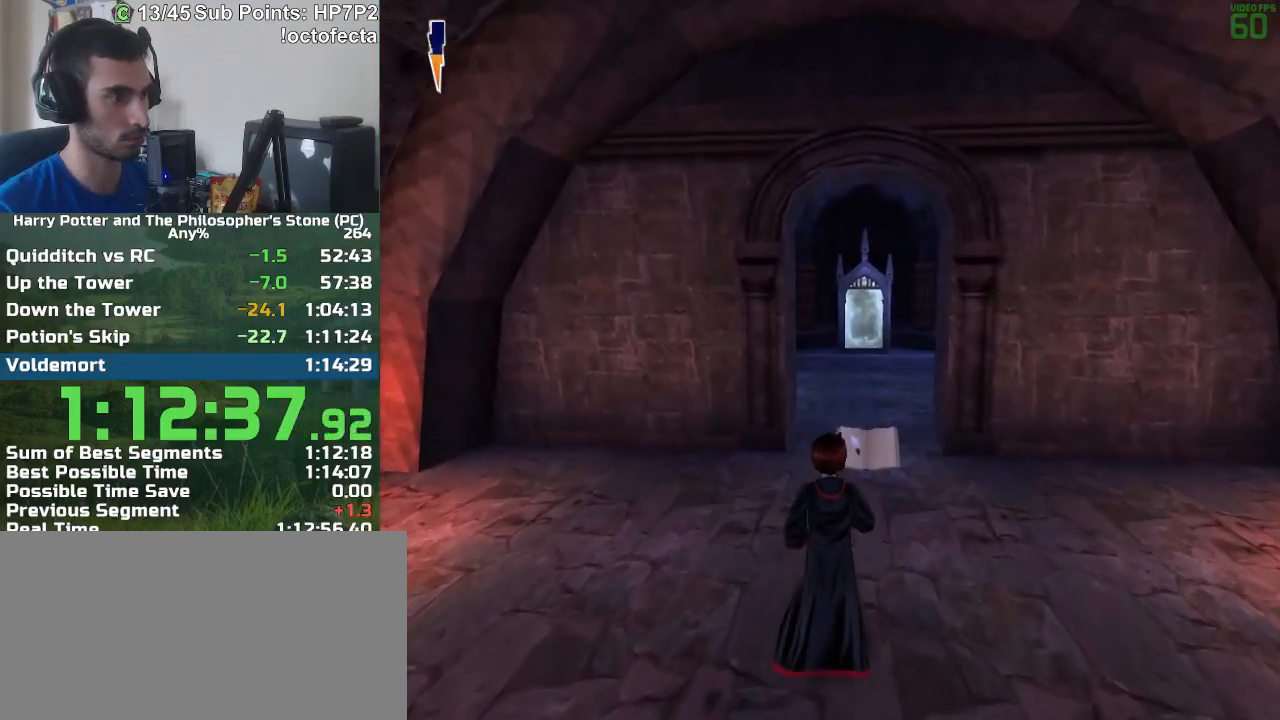
{"keys": ["w"], "mouse": [], "events": []}
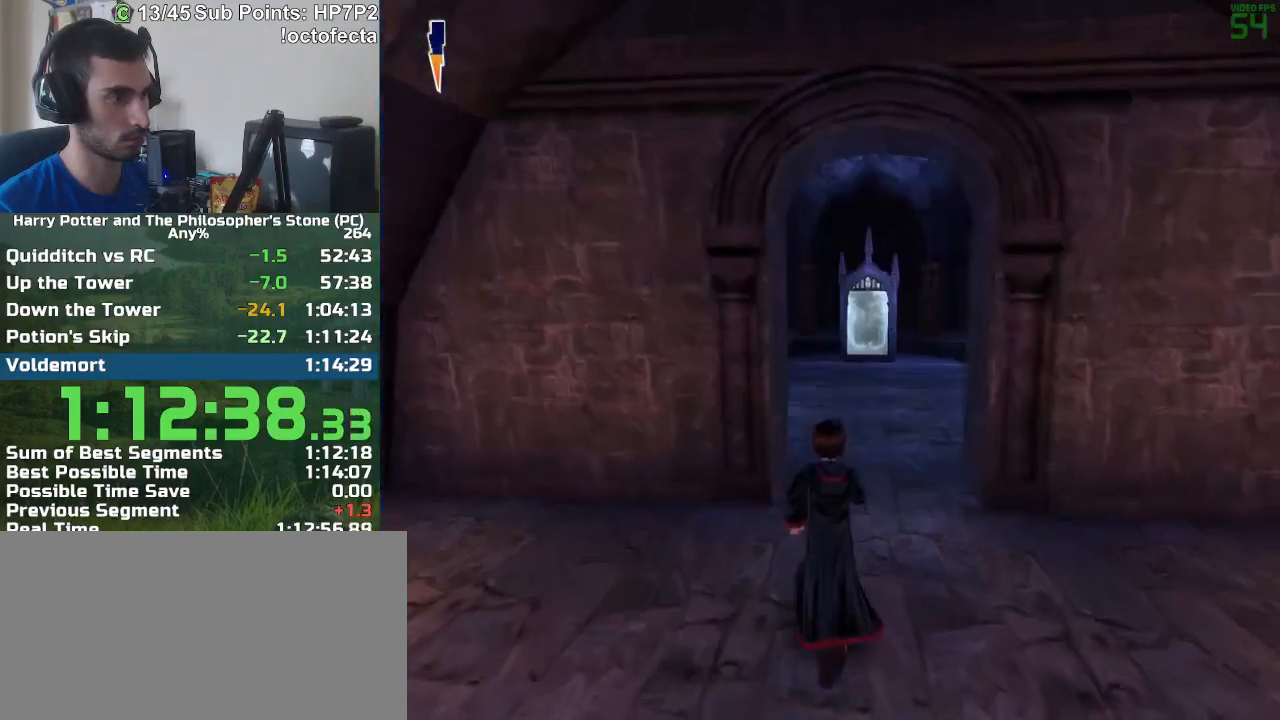
{"keys": ["w"], "mouse": [], "events": []}
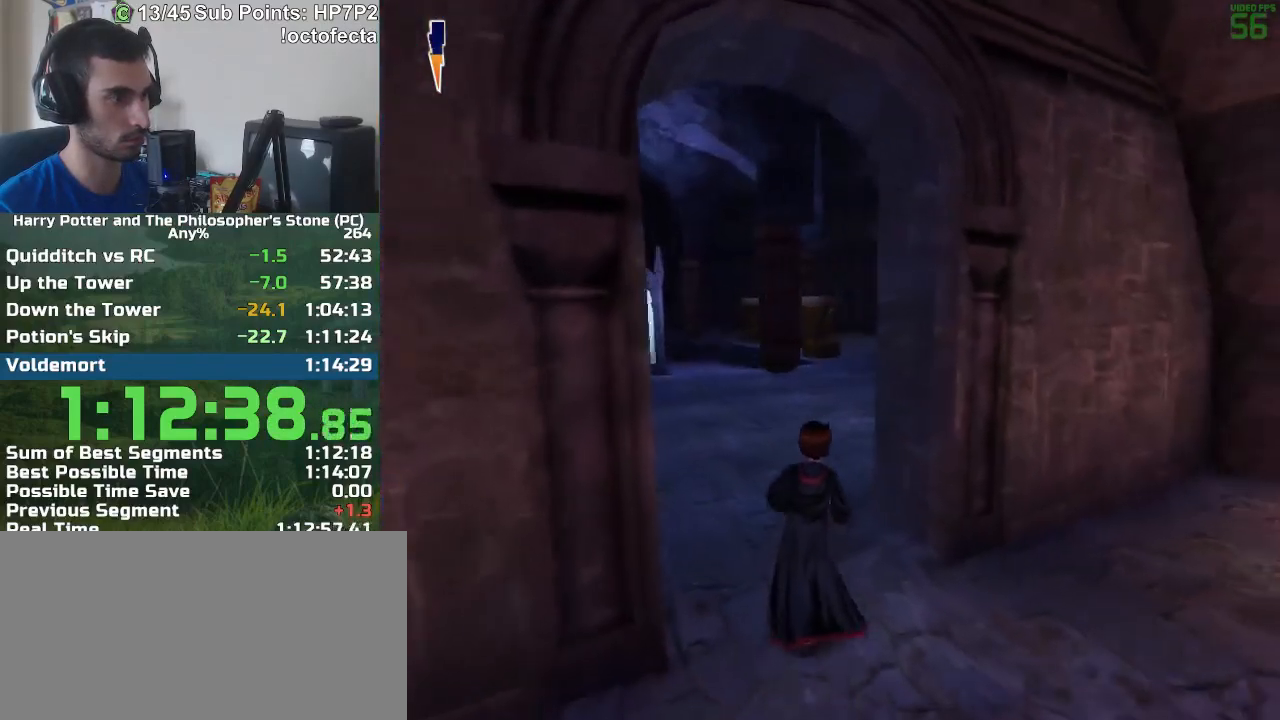
{"keys": ["d"], "mouse": [], "events": [[17, "d", "down"], [167, "w", "up"]]}
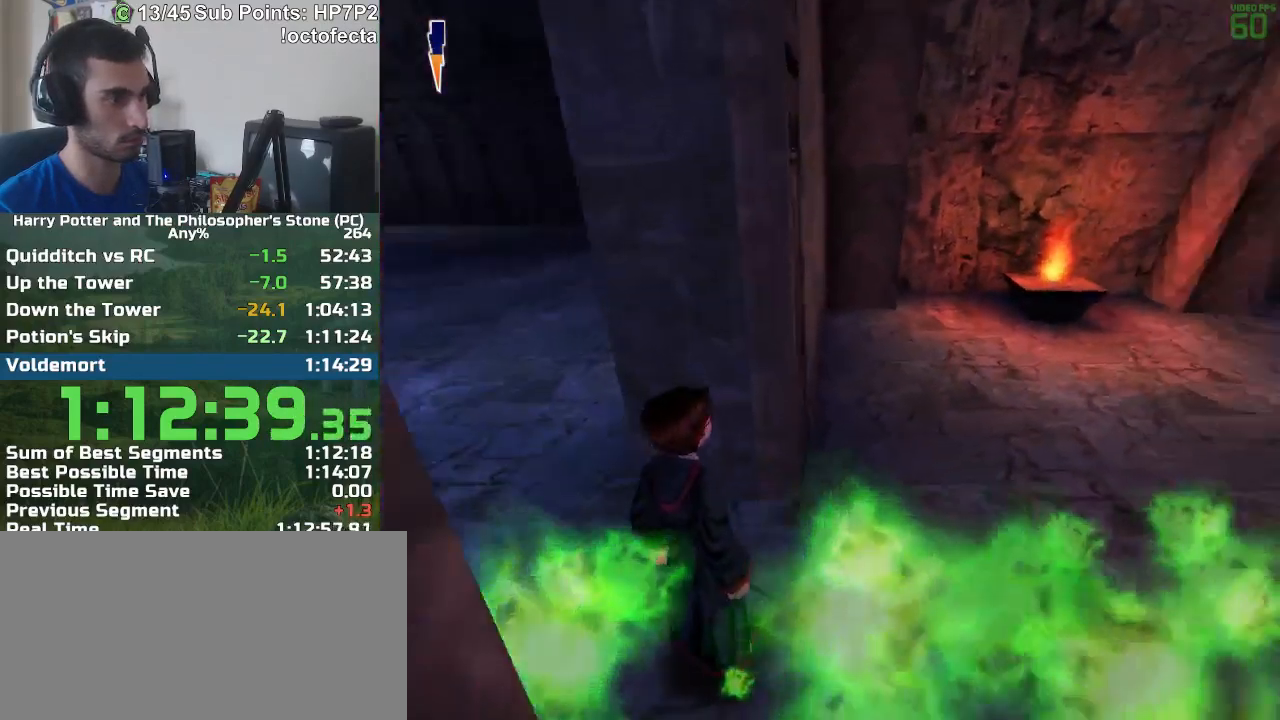
{"keys": [], "mouse": [], "events": [[367, "d", "up"]]}
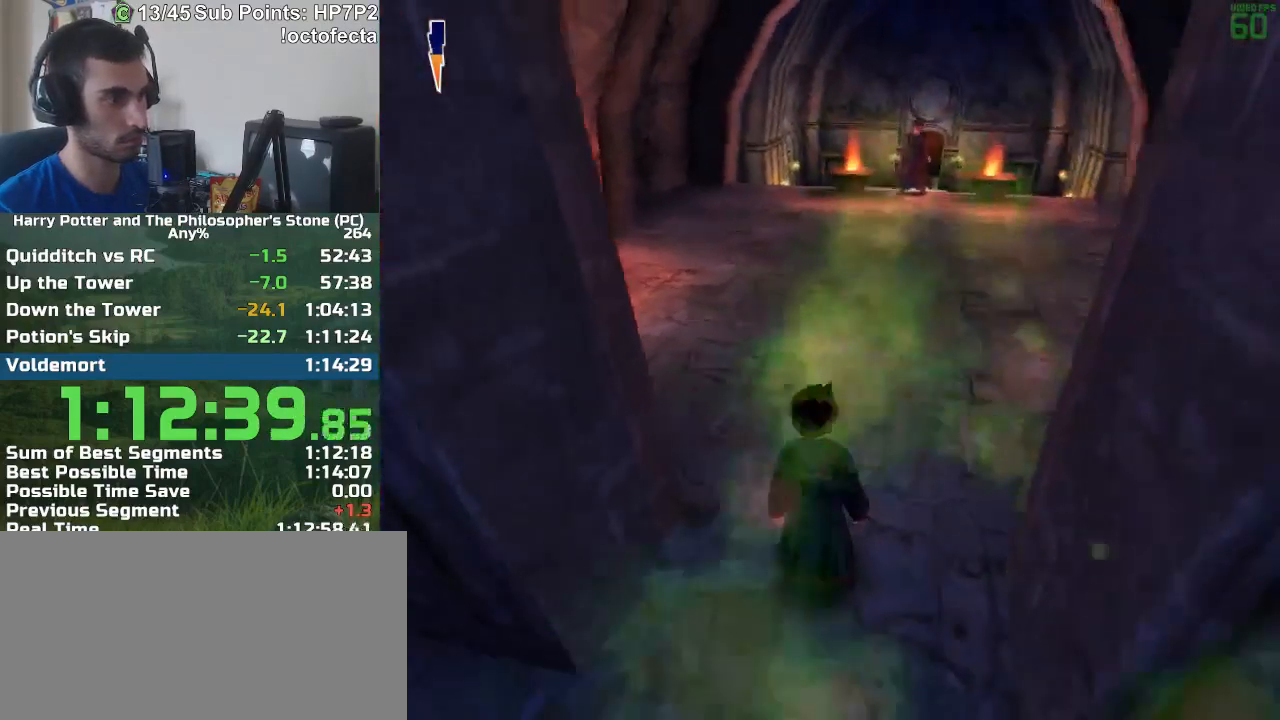
{"keys": [], "mouse": [], "events": [[50, "s", "down"], [417, "s", "up"]]}
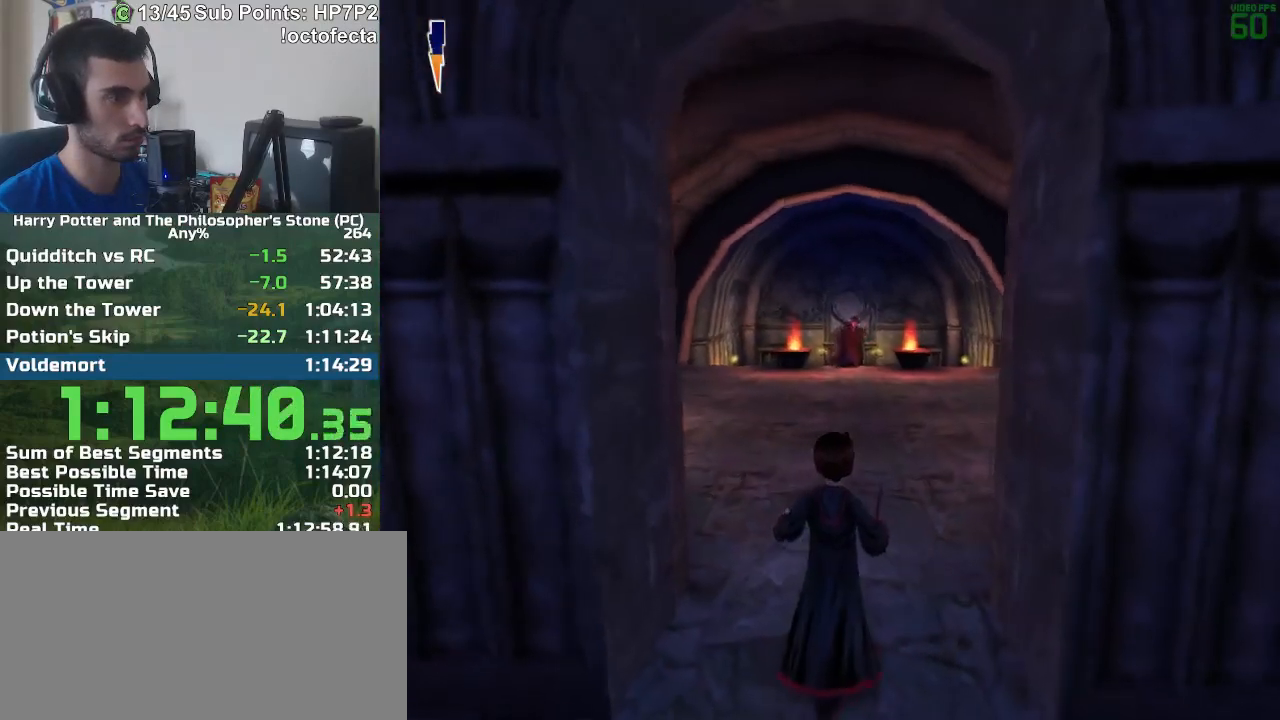
{"keys": [], "mouse": [], "events": [[17, "s", "down"], [150, "s", "up"]]}
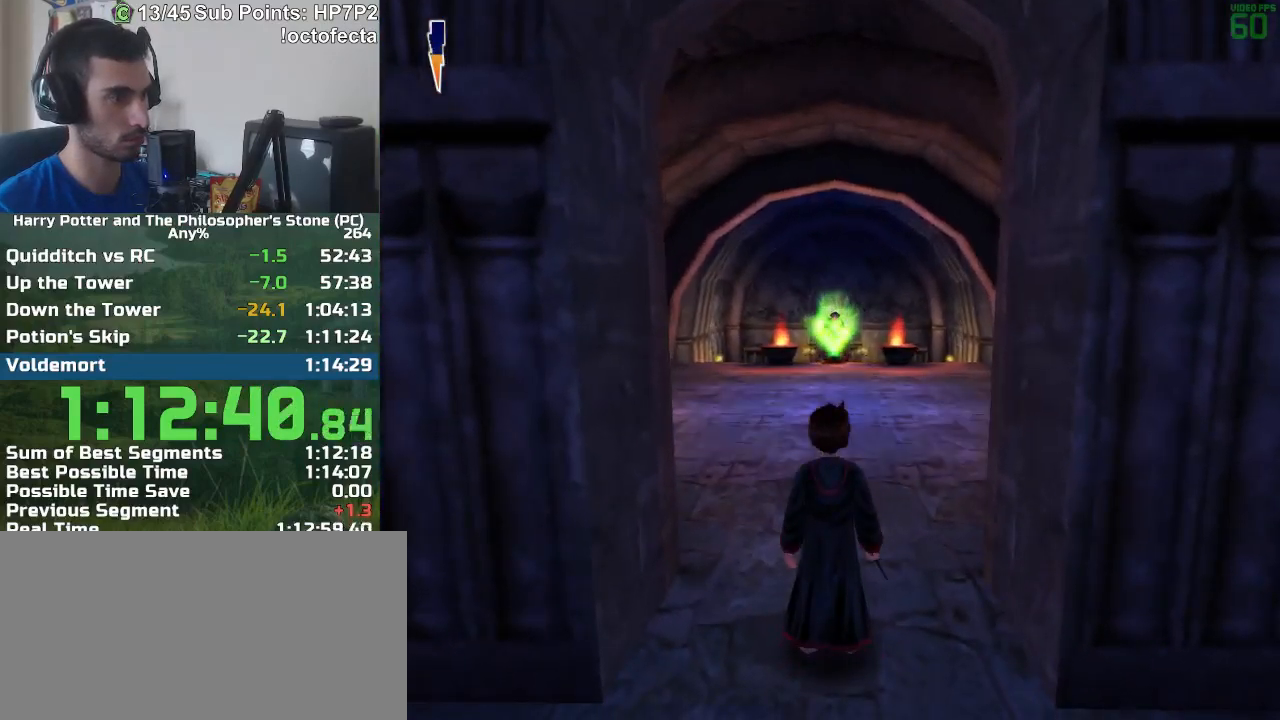
{"keys": [], "mouse": [], "events": [[133, "s", "down"], [167, "mouse_right", "down"], [267, "mouse_right", "up"], [367, "s", "up"], [450, "escape", "down"], [500, "escape", "up"]]}
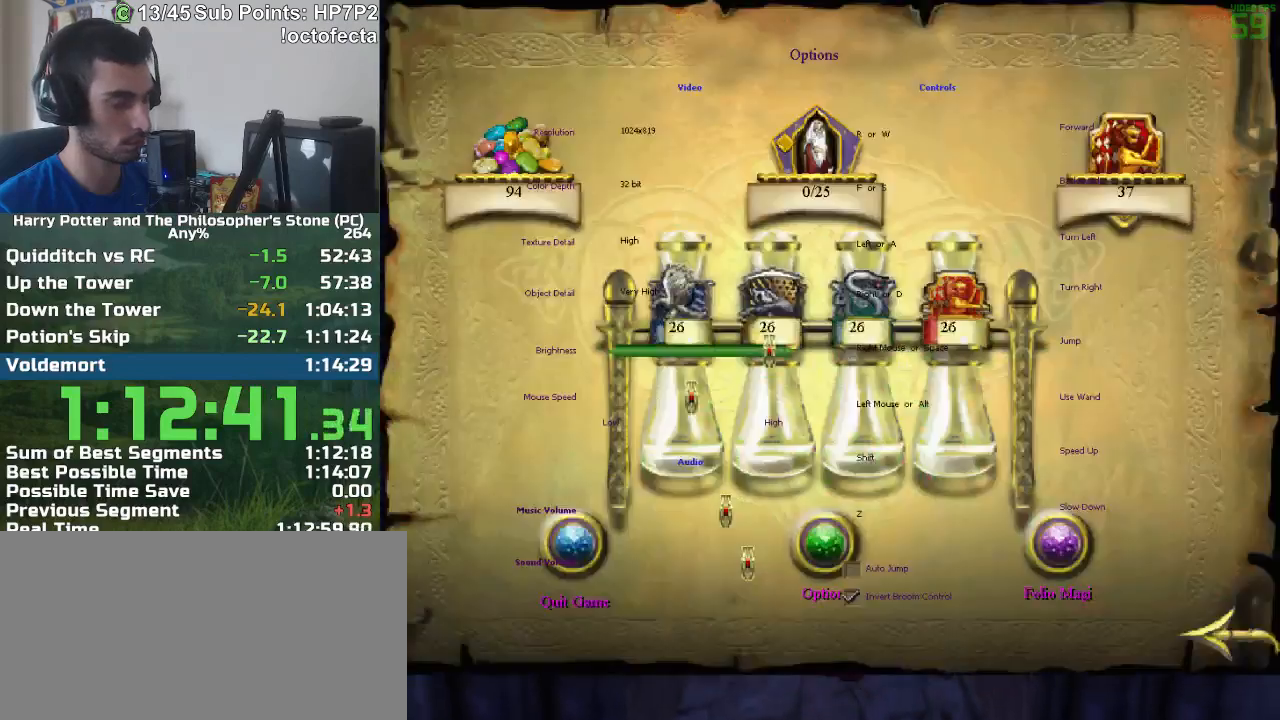
{"keys": [], "mouse": [], "events": []}
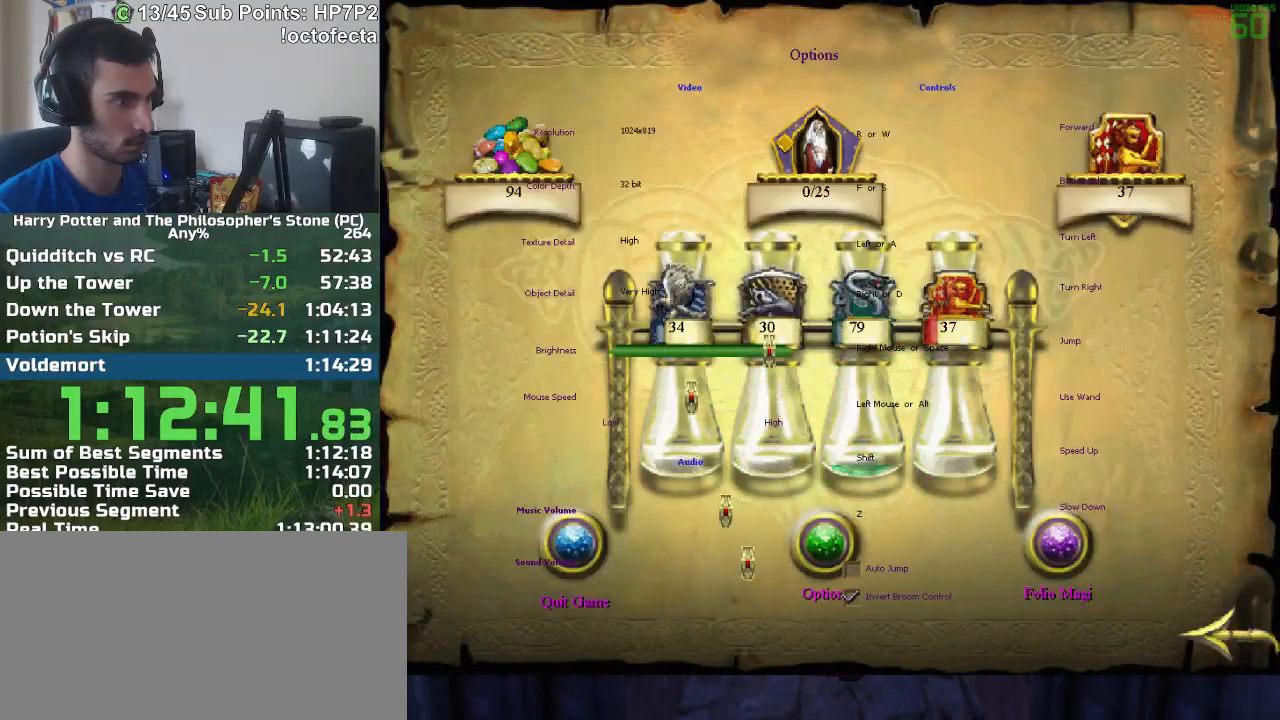
{"keys": [], "mouse": ["left"], "events": [[67, "f2", "down"], [117, "f2", "up"], [117, "mouse_left", "down"], [167, "mouse_left", "up"], [200, "mouse_left", "down"], [300, "mouse_left", "up"], [350, "mouse_left", "down"], [400, "mouse_left", "up"], [483, "mouse_left", "down"]]}
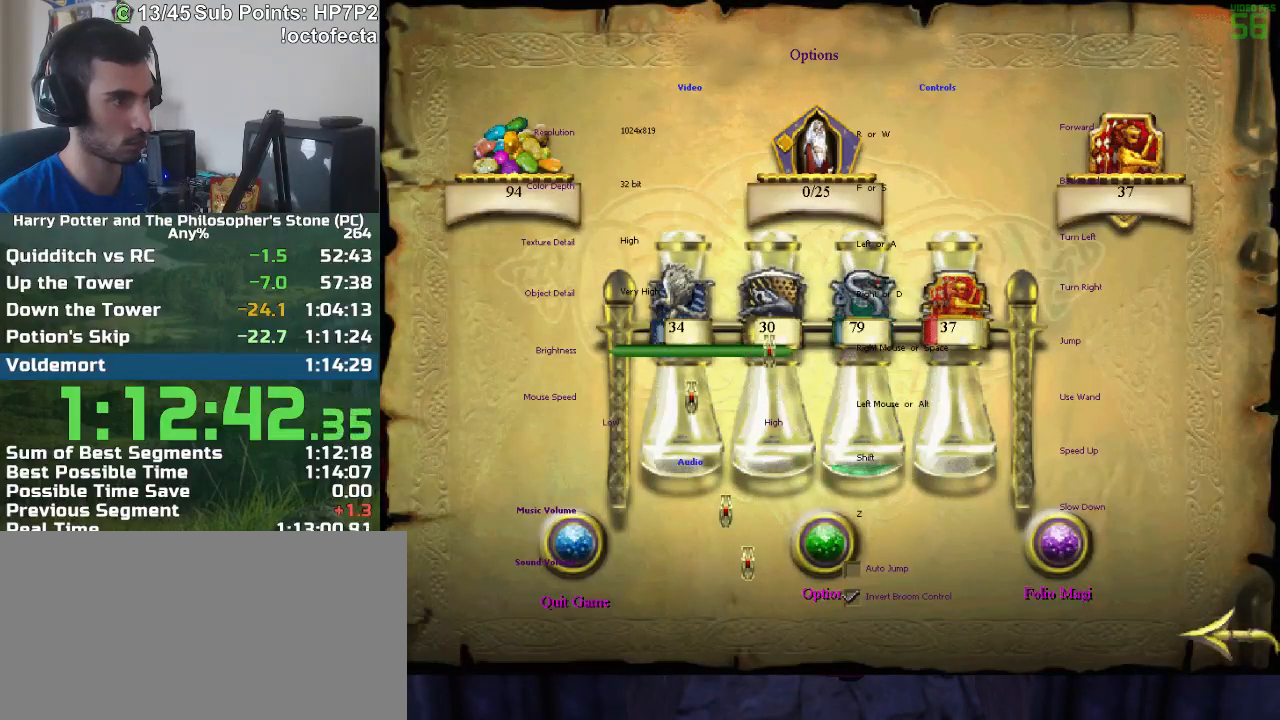
{"keys": [], "mouse": ["left"], "events": [[33, "mouse_left", "up"], [83, "mouse_left", "down"], [133, "mouse_left", "up"], [167, "mouse_left", "down"], [217, "mouse_left", "up"], [267, "mouse_left", "down"], [367, "mouse_left", "up"], [417, "mouse_left", "down"], [450, "mouse_left", "up"], [500, "mouse_left", "down"]]}
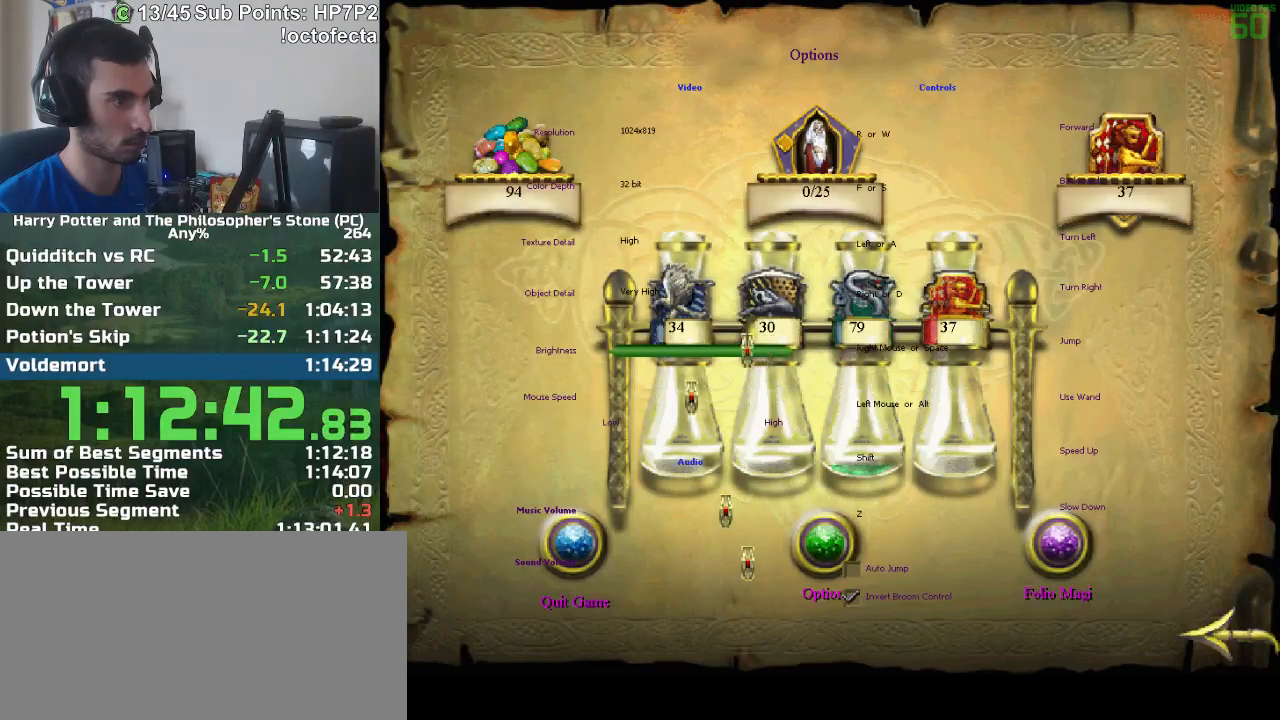
{"keys": [], "mouse": ["left"], "events": [[50, "mouse_left", "up"], [100, "mouse_left", "down"], [183, "mouse_left", "up"], [233, "mouse_left", "down"], [283, "mouse_left", "up"], [333, "mouse_left", "down"]]}
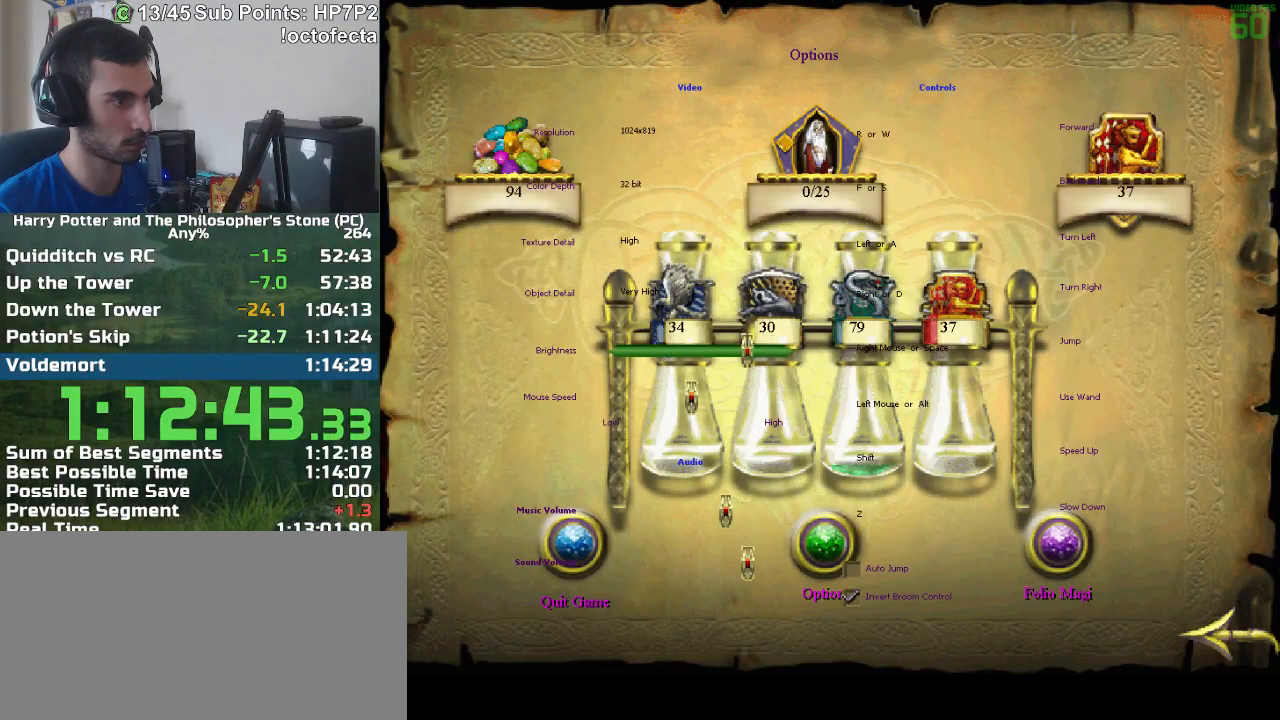
{"keys": [], "mouse": [], "events": [[17, "mouse_left", "up"], [67, "escape", "down"], [167, "escape", "up"]]}
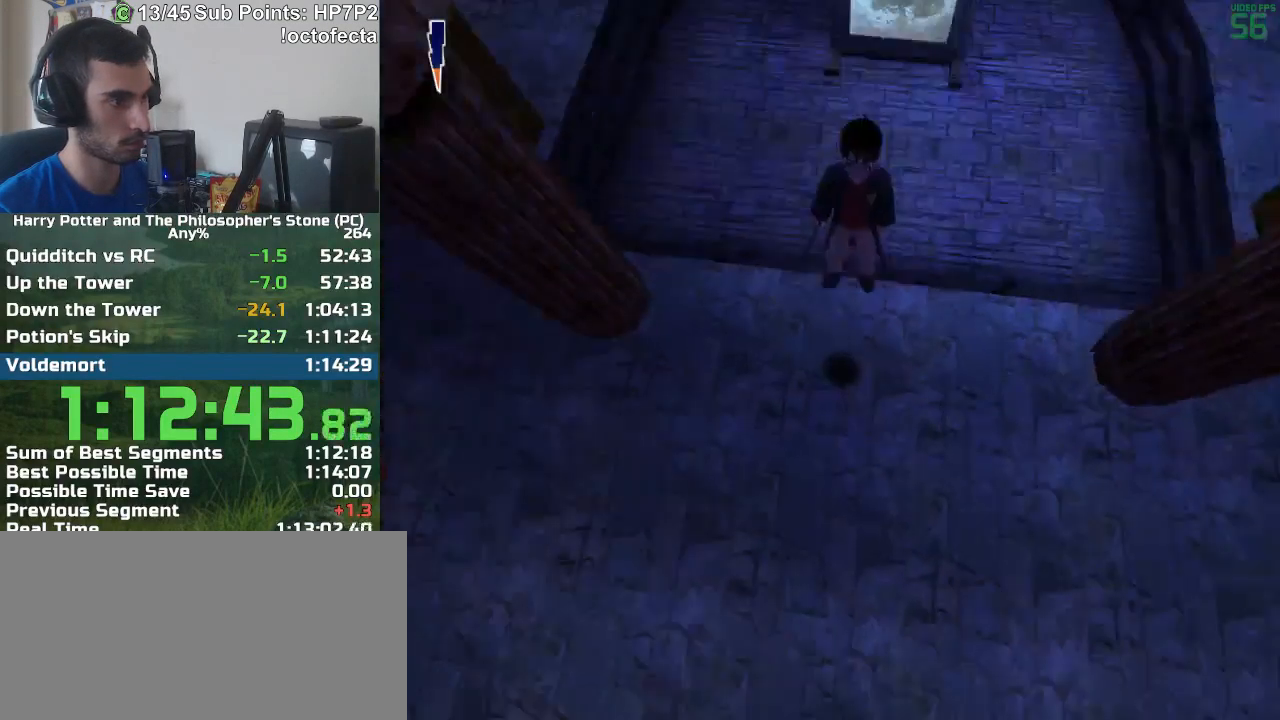
{"keys": ["a", "w"], "mouse": [], "events": [[83, "a", "down"], [450, "w", "down"]]}
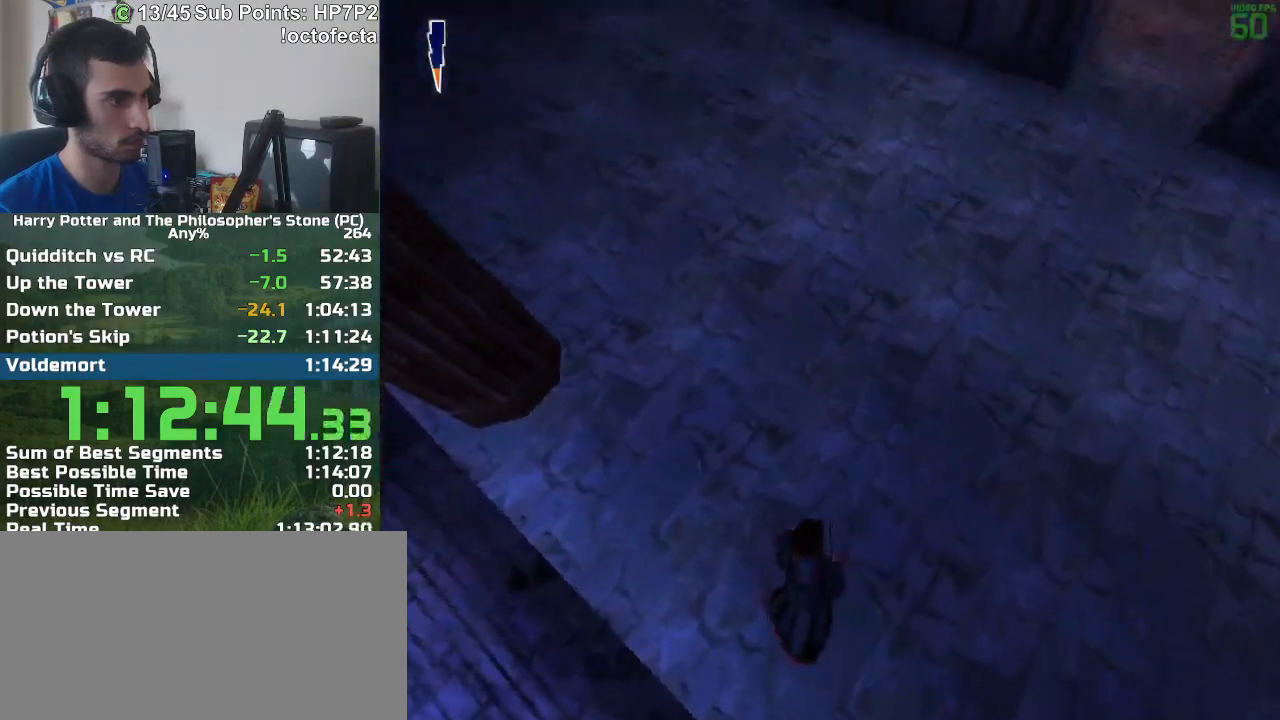
{"keys": ["w"], "mouse": [], "events": [[233, "a", "up"]]}
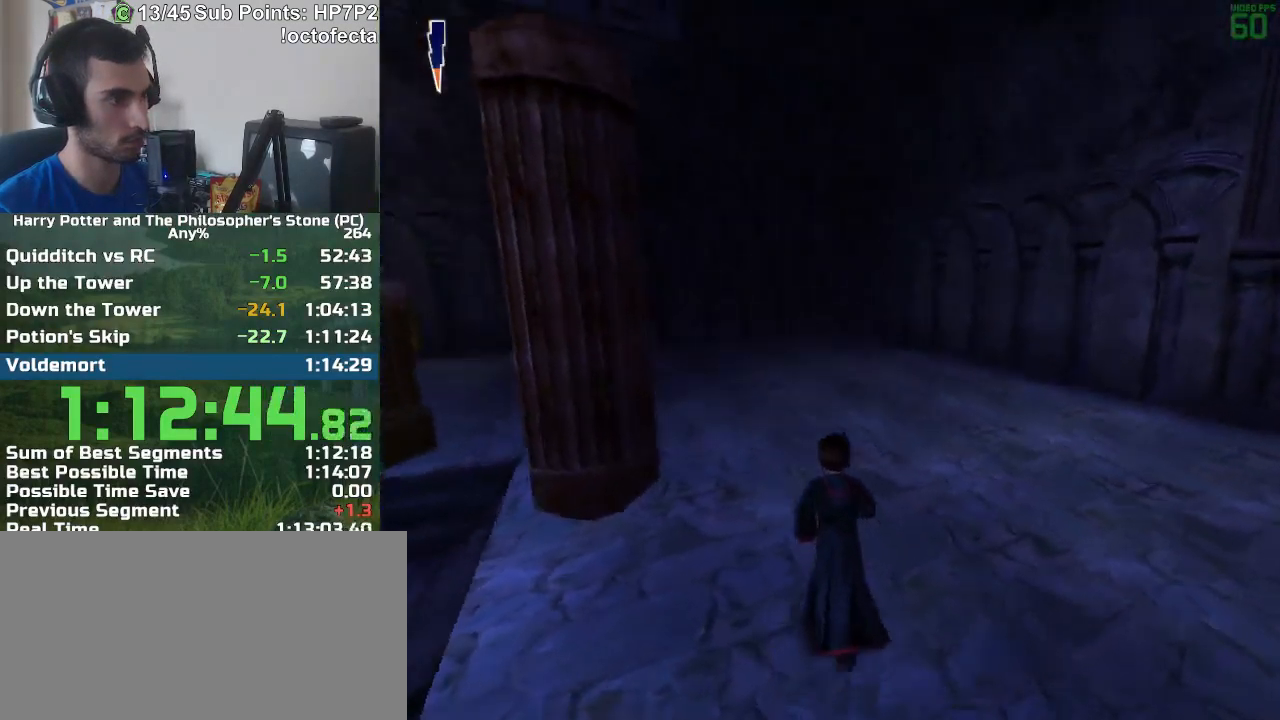
{"keys": ["w"], "mouse": [], "events": []}
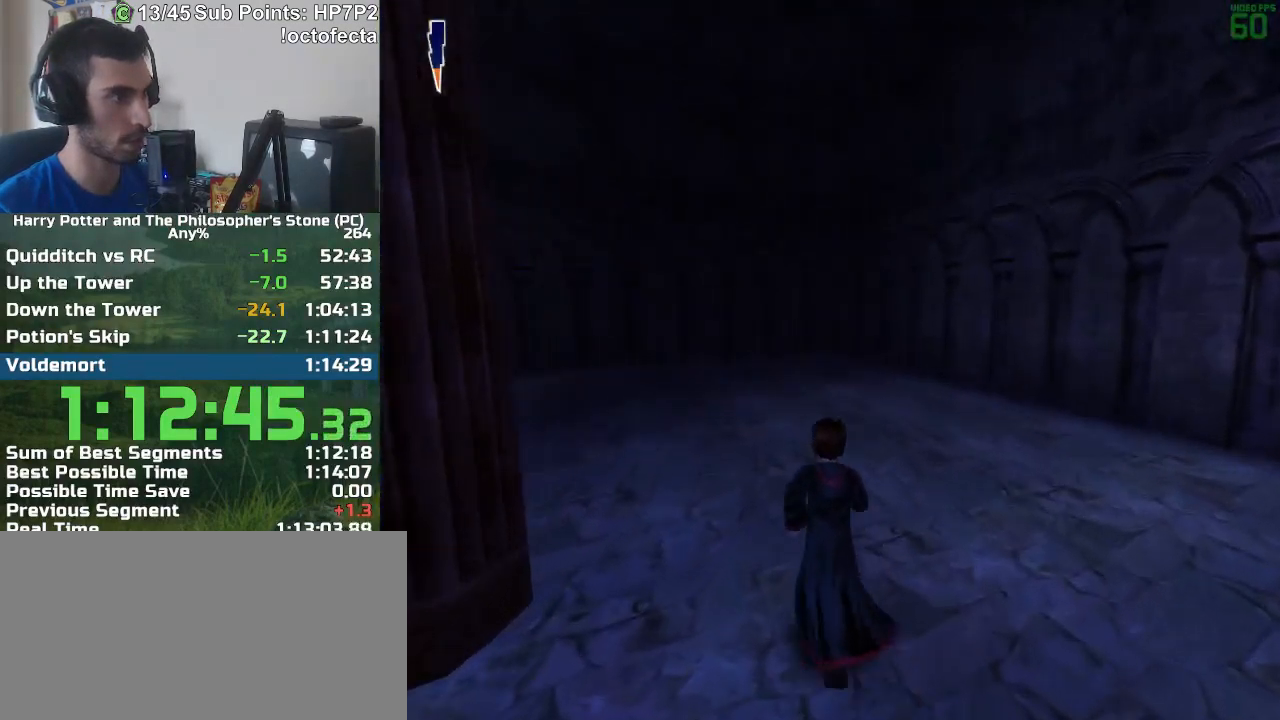
{"keys": ["w"], "mouse": [], "events": []}
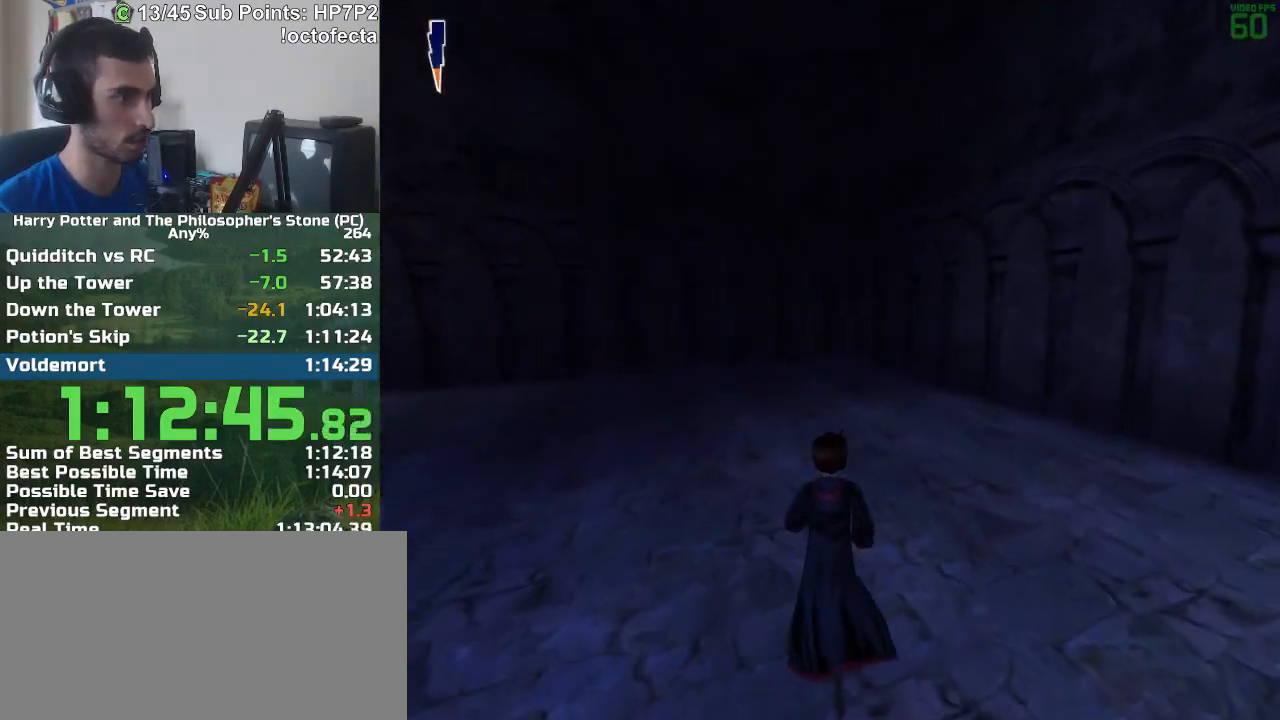
{"keys": ["w"], "mouse": [], "events": []}
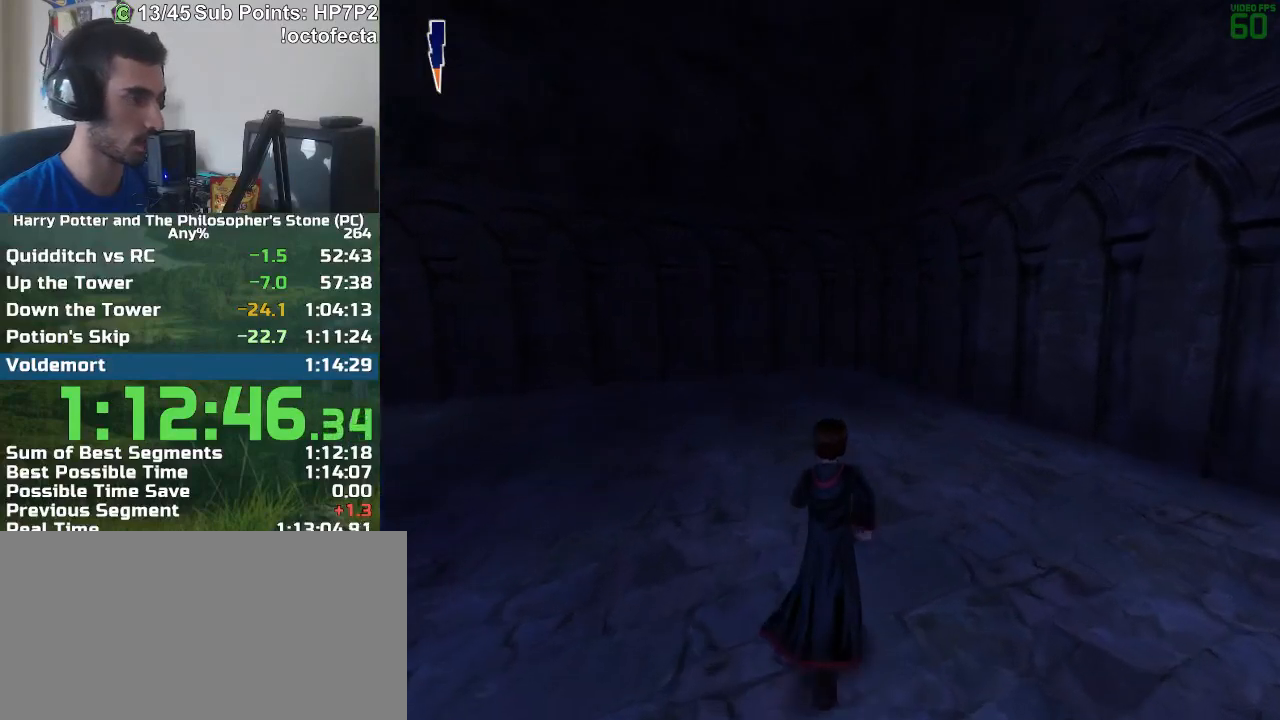
{"keys": ["w"], "mouse": [], "events": []}
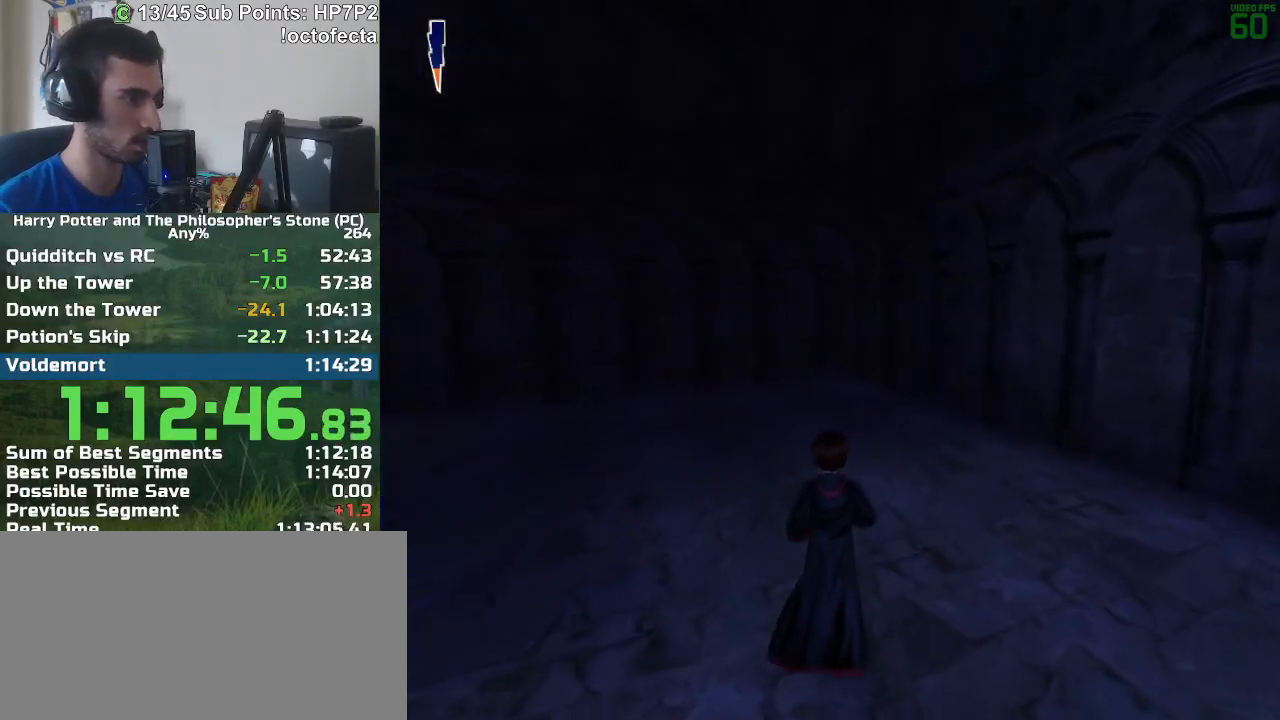
{"keys": ["w"], "mouse": [], "events": []}
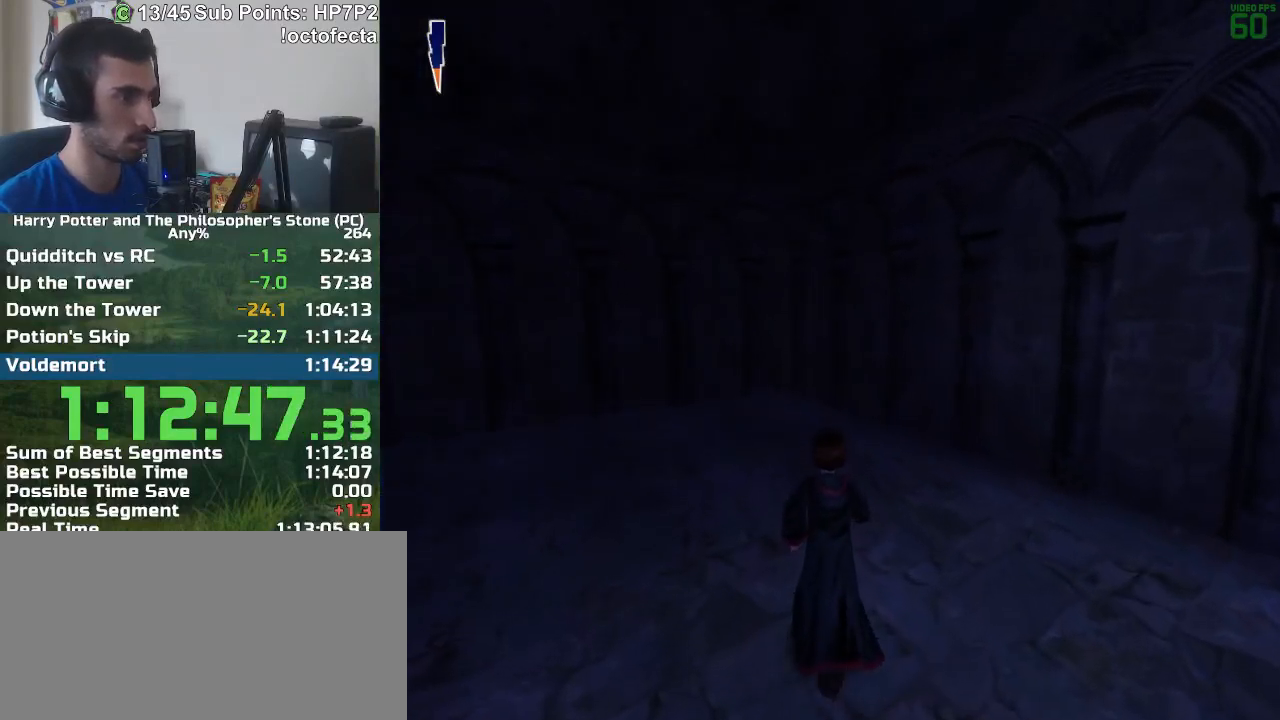
{"keys": ["w"], "mouse": [], "events": []}
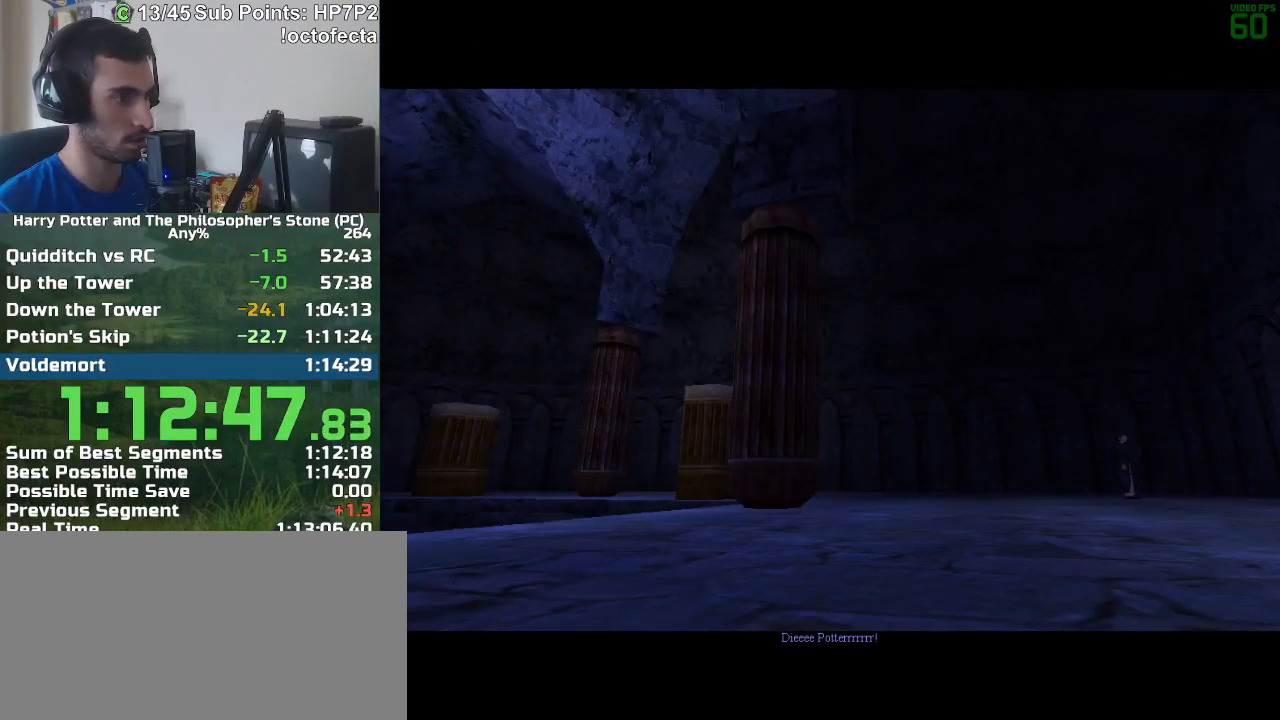
{"keys": ["f", "s"], "mouse": [], "events": [[117, "w", "up"], [200, "f", "down"], [200, "s", "down"]]}
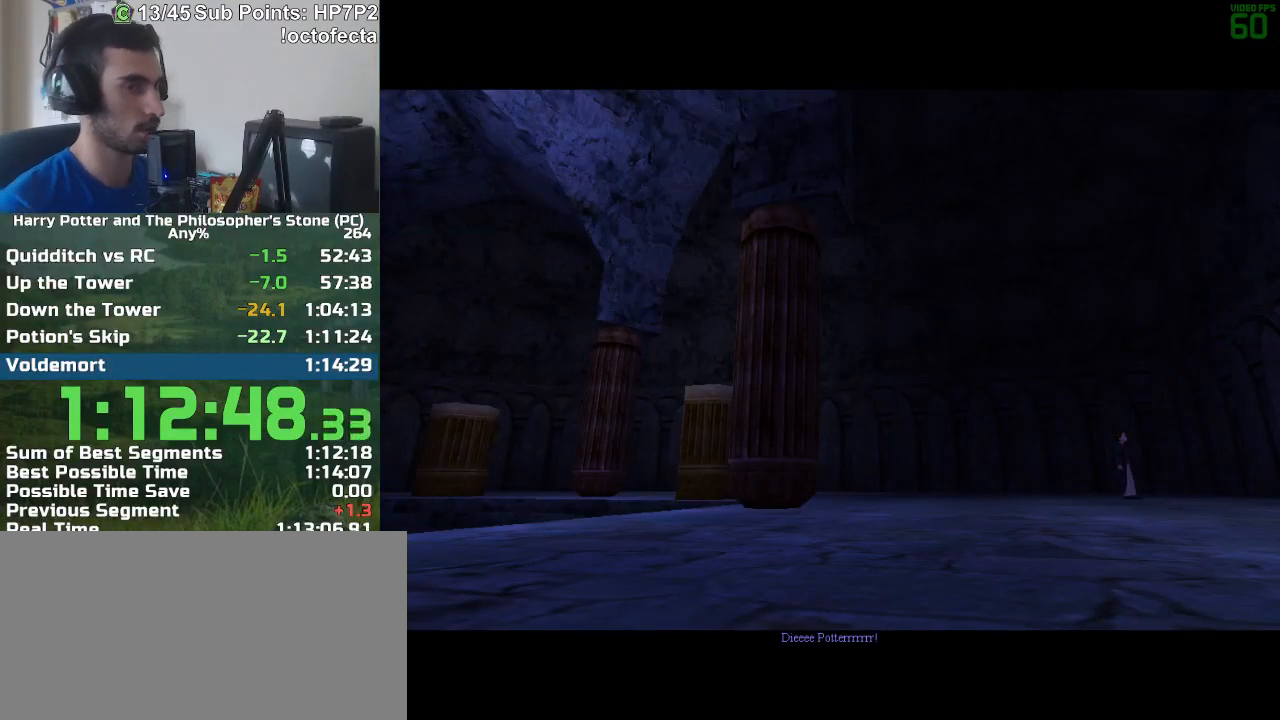
{"keys": ["f", "s"], "mouse": [], "events": []}
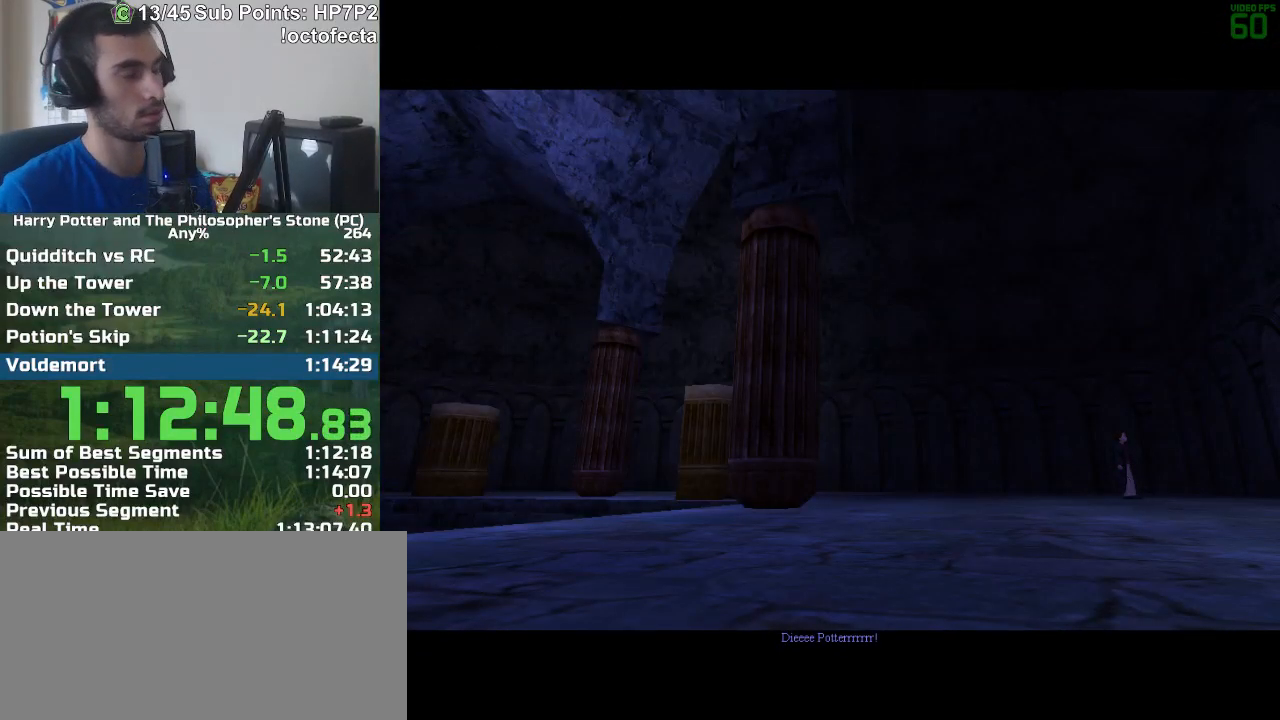
{"keys": ["f", "s"], "mouse": [], "events": []}